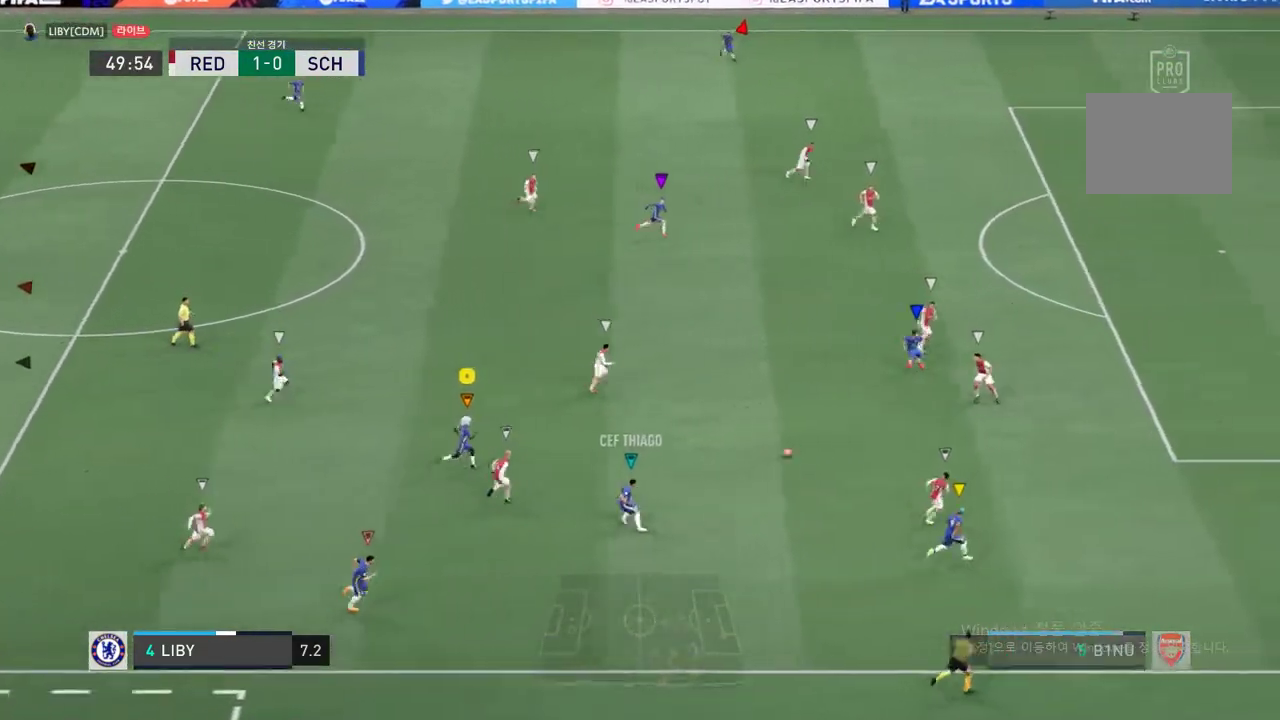
Gameplay with a controller (Xbox layout); each line is a JSON object with the inputs held at the frame after it. "events" lists button and stick changes between this image and that frame as [ms after this image, input, new state], when the widget could be followed in between. Not read: L3 R3.
{"buttons": [], "left_stick": "up-right", "right_stick": "center", "events": [[434, "R2", "up"]]}
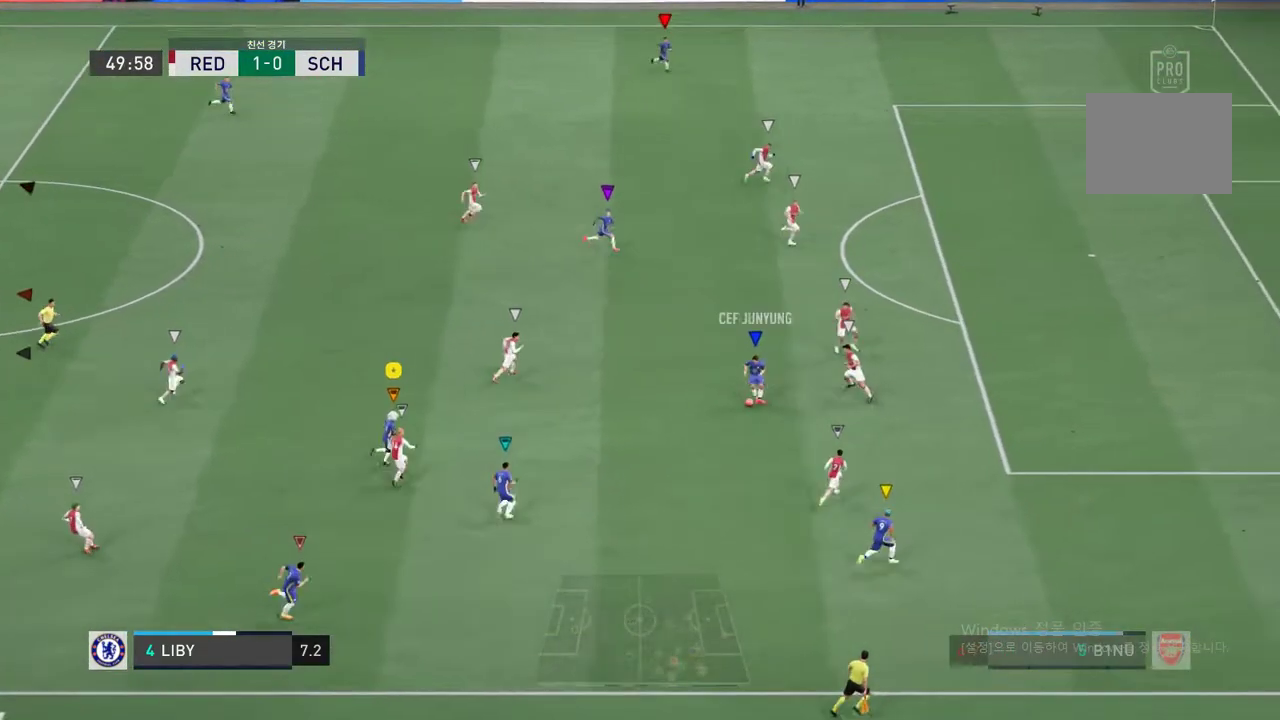
{"buttons": ["R2"], "left_stick": "up-right", "right_stick": "center", "events": [[451, "R2", "down"]]}
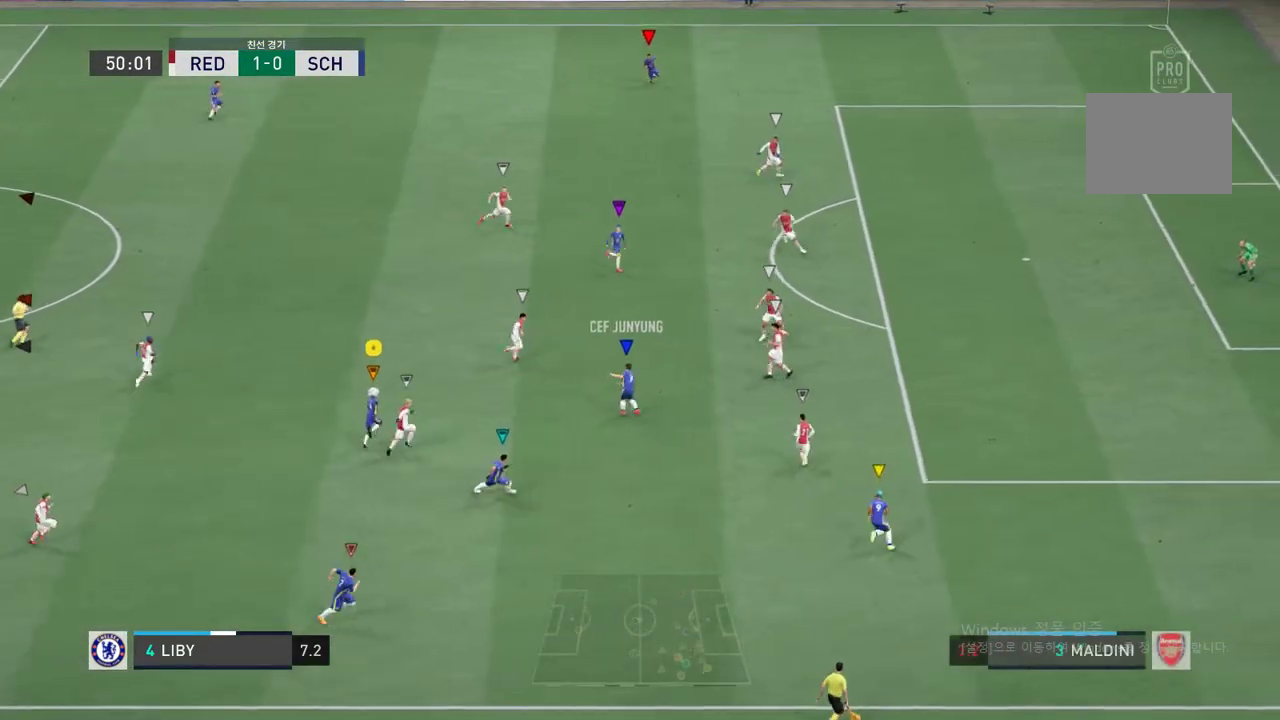
{"buttons": [], "left_stick": "up-right", "right_stick": "center", "events": [[300, "R2", "up"]]}
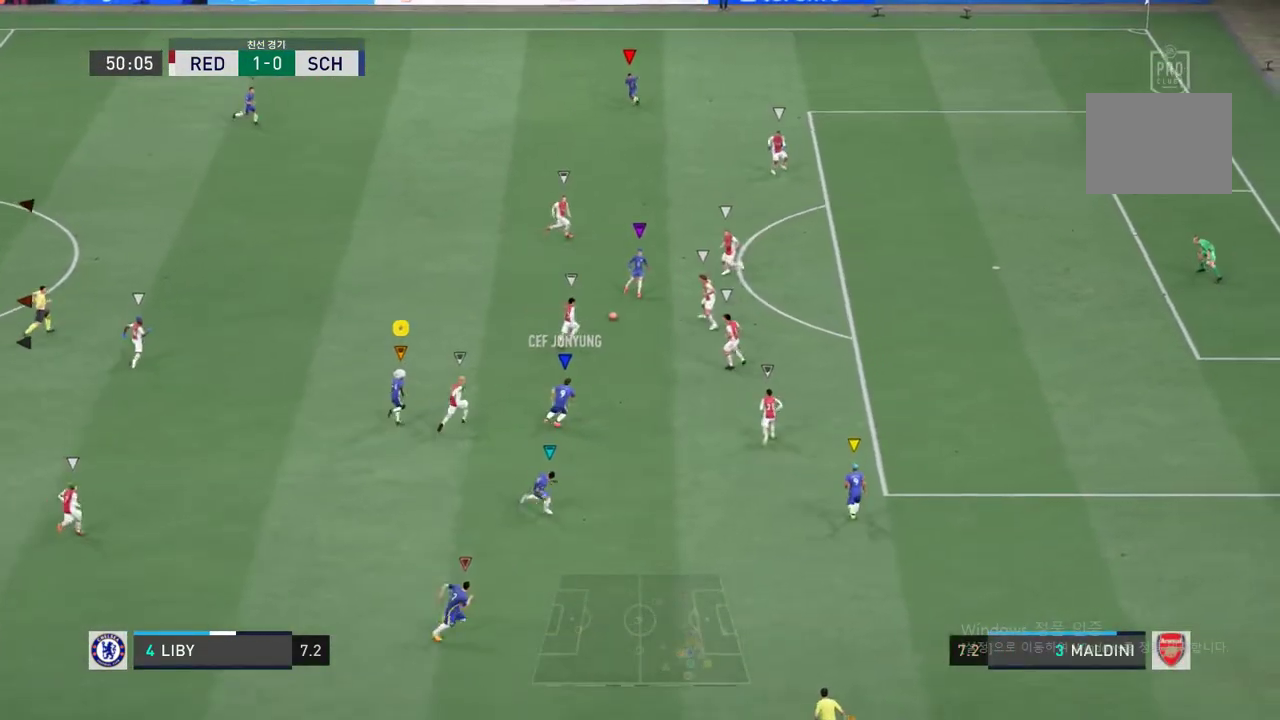
{"buttons": ["R2"], "left_stick": "up-right", "right_stick": "center", "events": [[500, "R2", "down"]]}
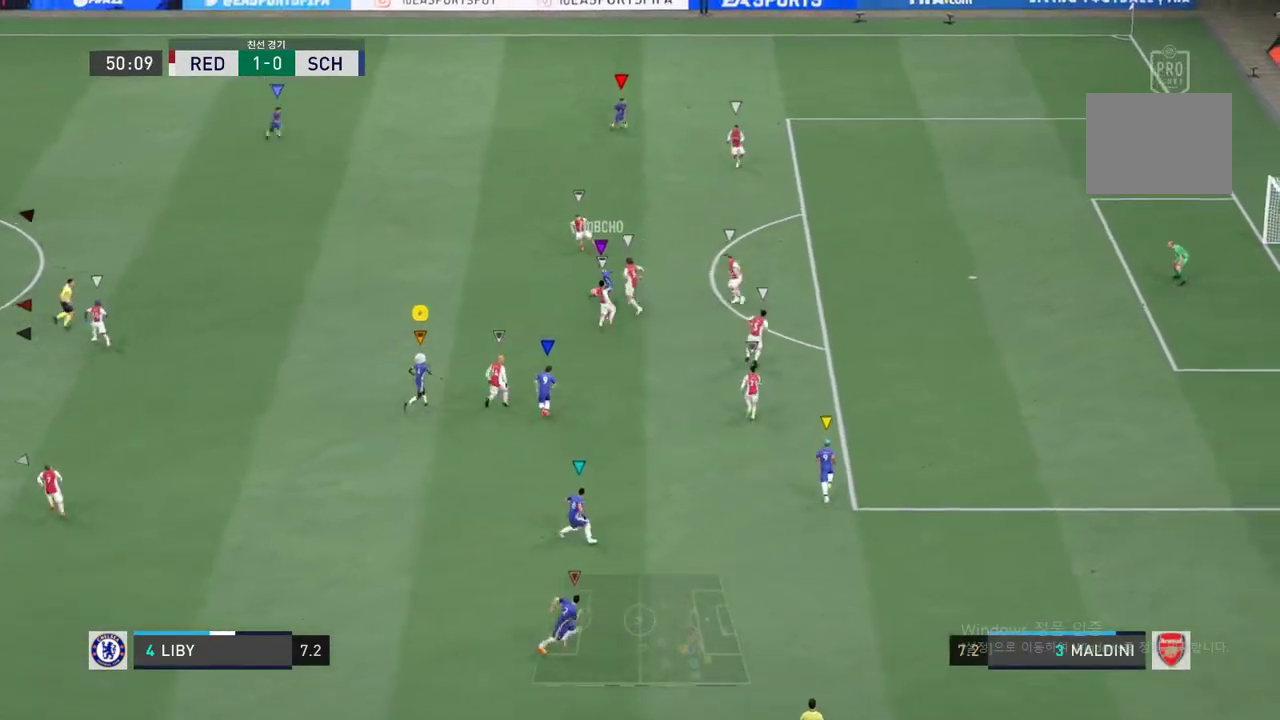
{"buttons": ["R2"], "left_stick": "up-left", "right_stick": "center", "events": [[251, "left_stick", "up"], [485, "left_stick", "up-left"]]}
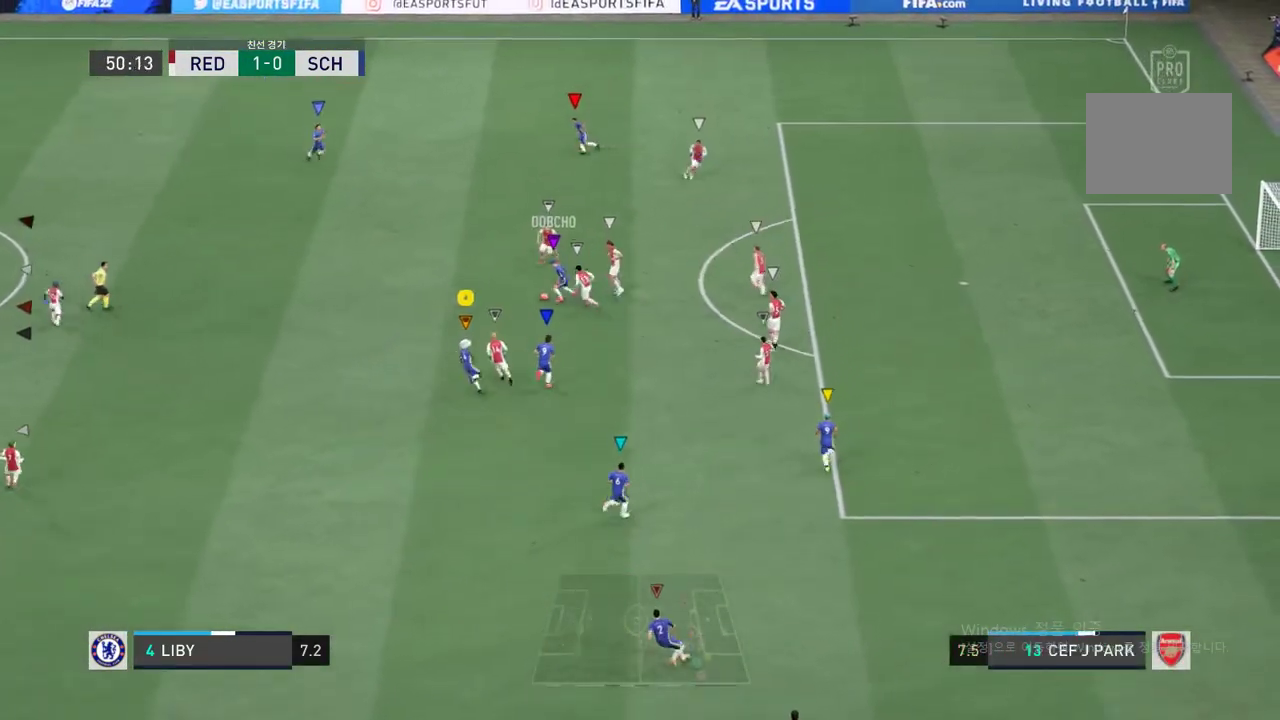
{"buttons": [], "left_stick": "up-left", "right_stick": "center", "events": [[301, "R2", "up"]]}
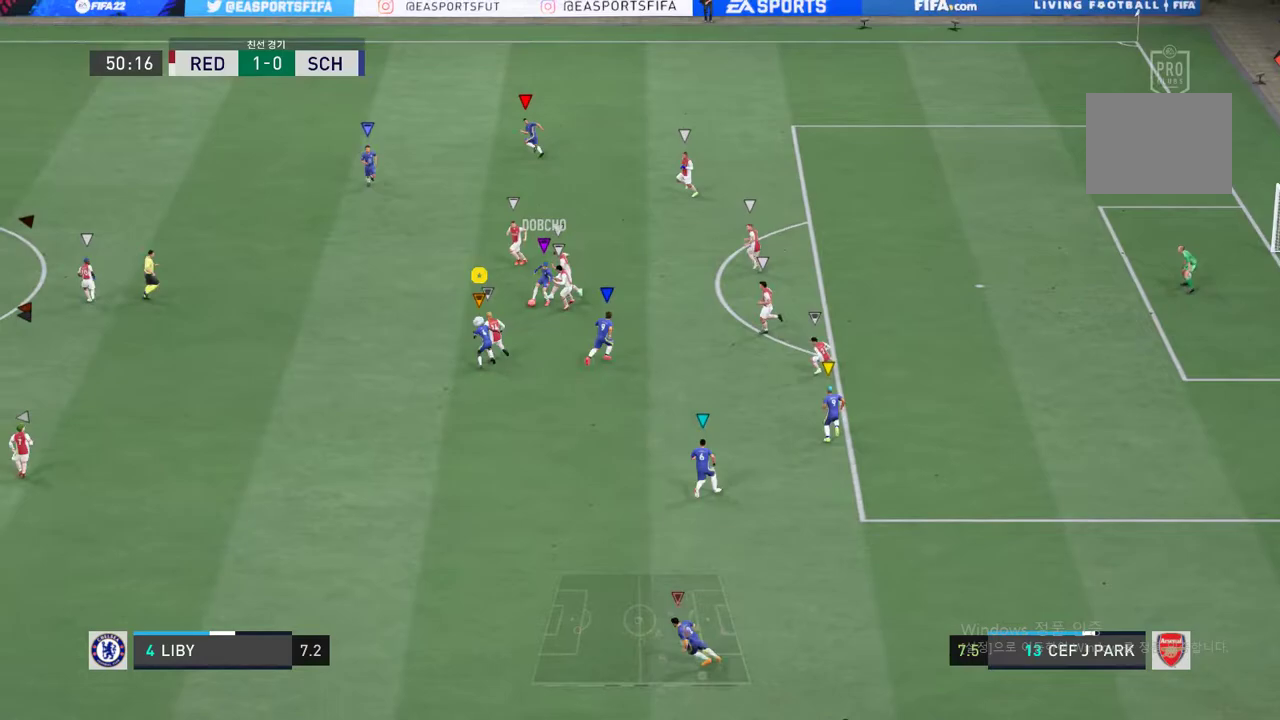
{"buttons": [], "left_stick": "center", "right_stick": "center", "events": [[451, "left_stick", "center"]]}
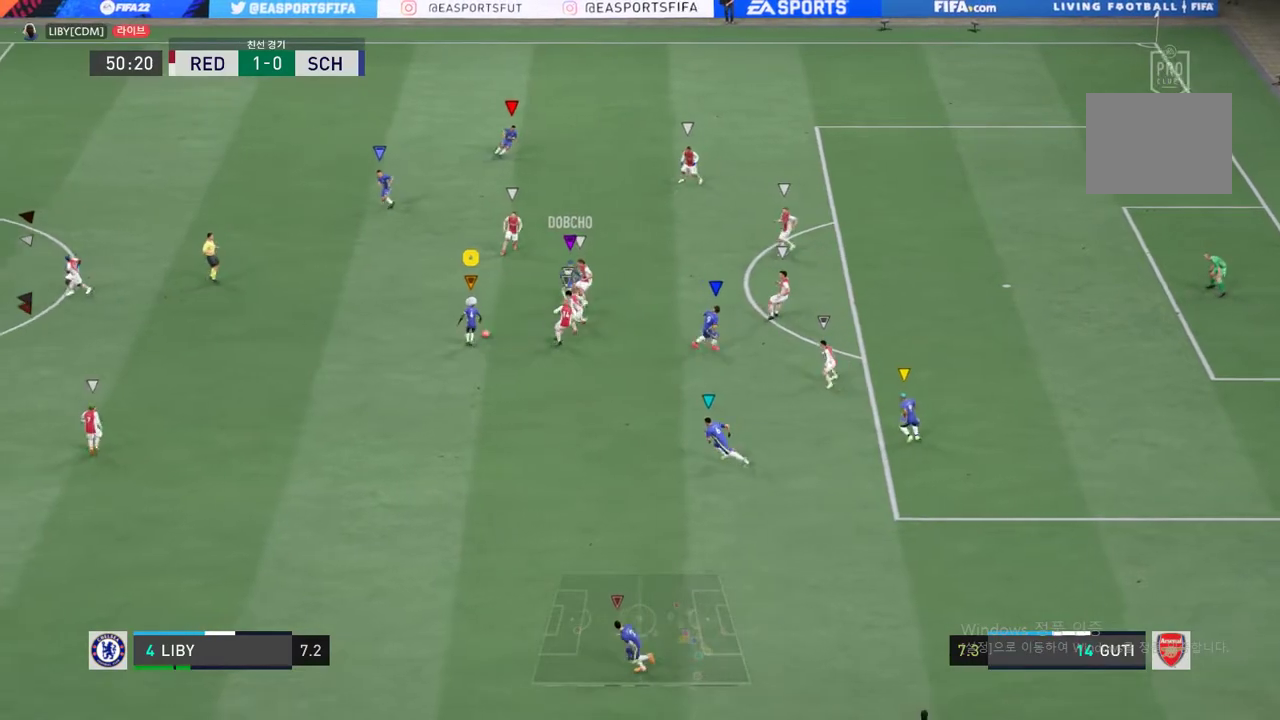
{"buttons": [], "left_stick": "left", "right_stick": "center", "events": [[133, "left_stick", "left"]]}
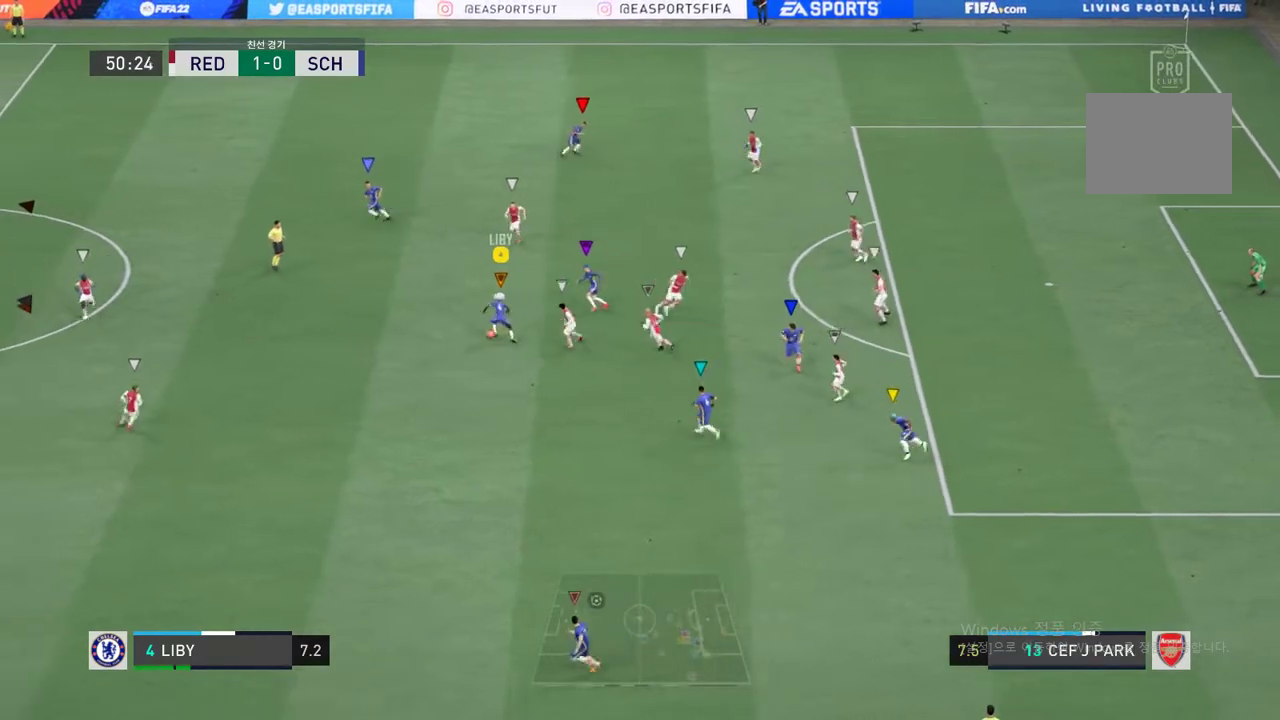
{"buttons": [], "left_stick": "up-left", "right_stick": "center", "events": [[317, "left_stick", "up-left"]]}
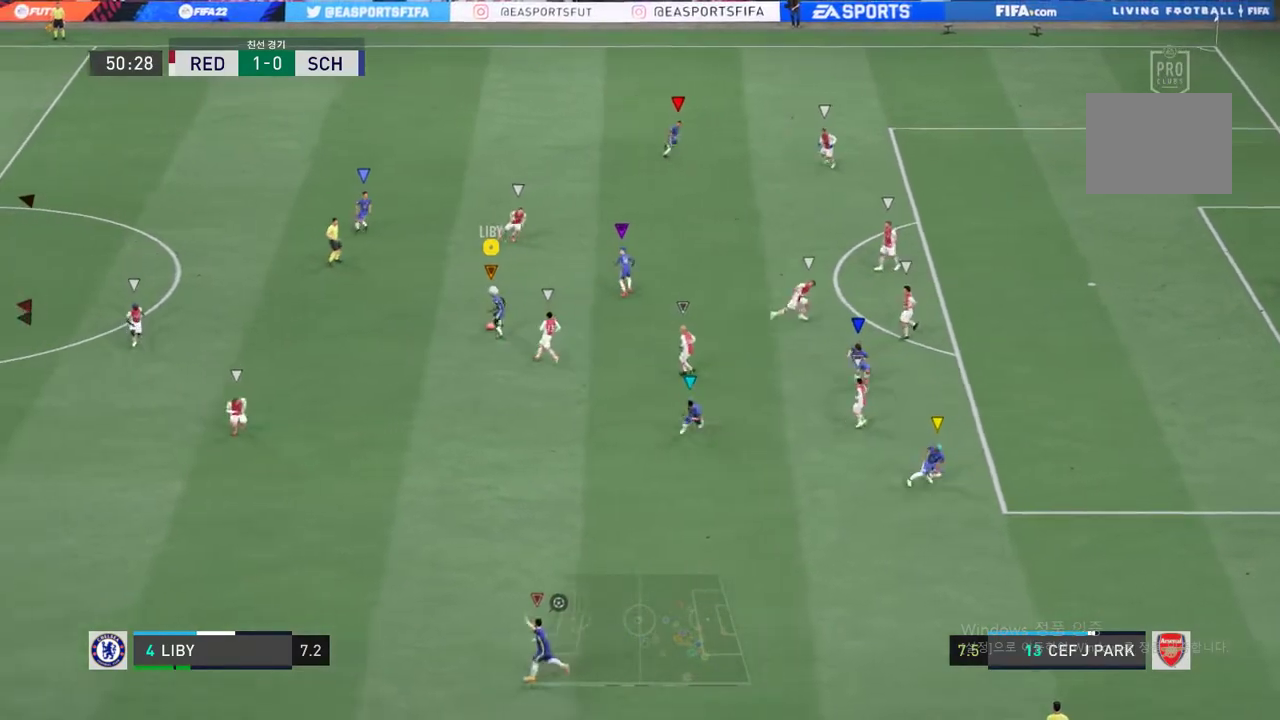
{"buttons": ["A"], "left_stick": "up-right", "right_stick": "center", "events": [[301, "left_stick", "up-right"], [401, "A", "down"]]}
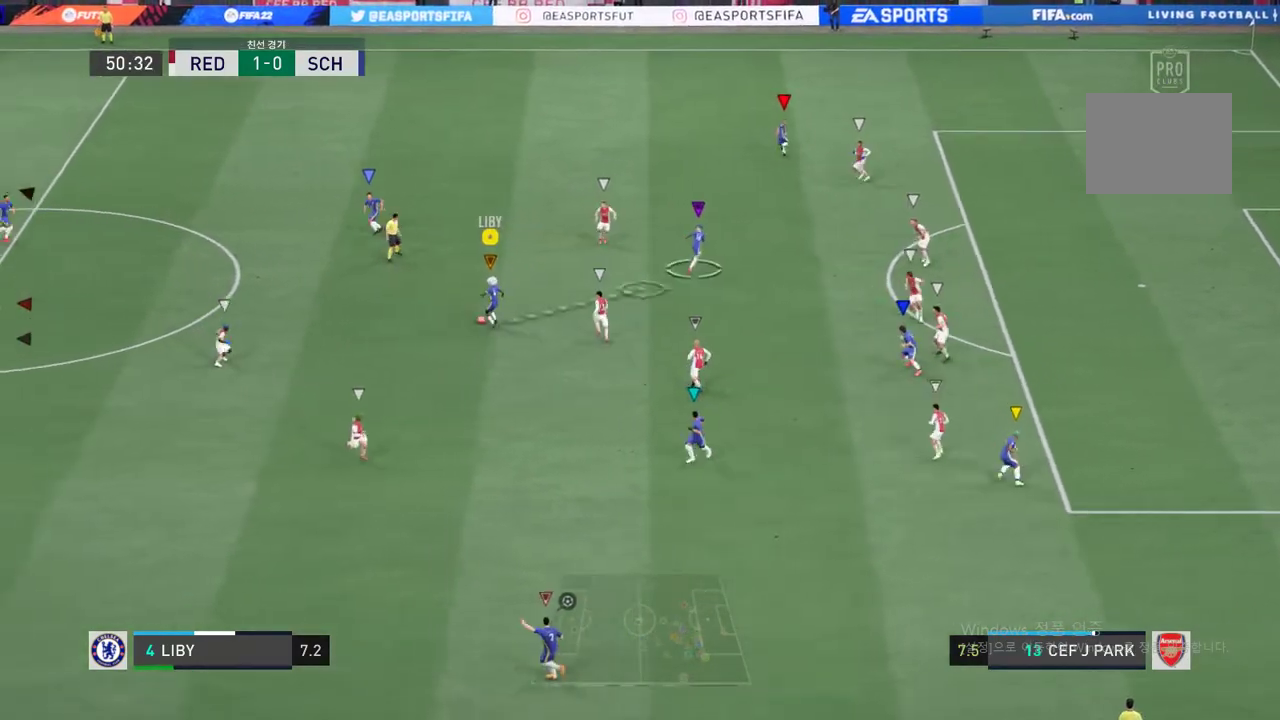
{"buttons": [], "left_stick": "up-right", "right_stick": "center", "events": [[67, "A", "up"]]}
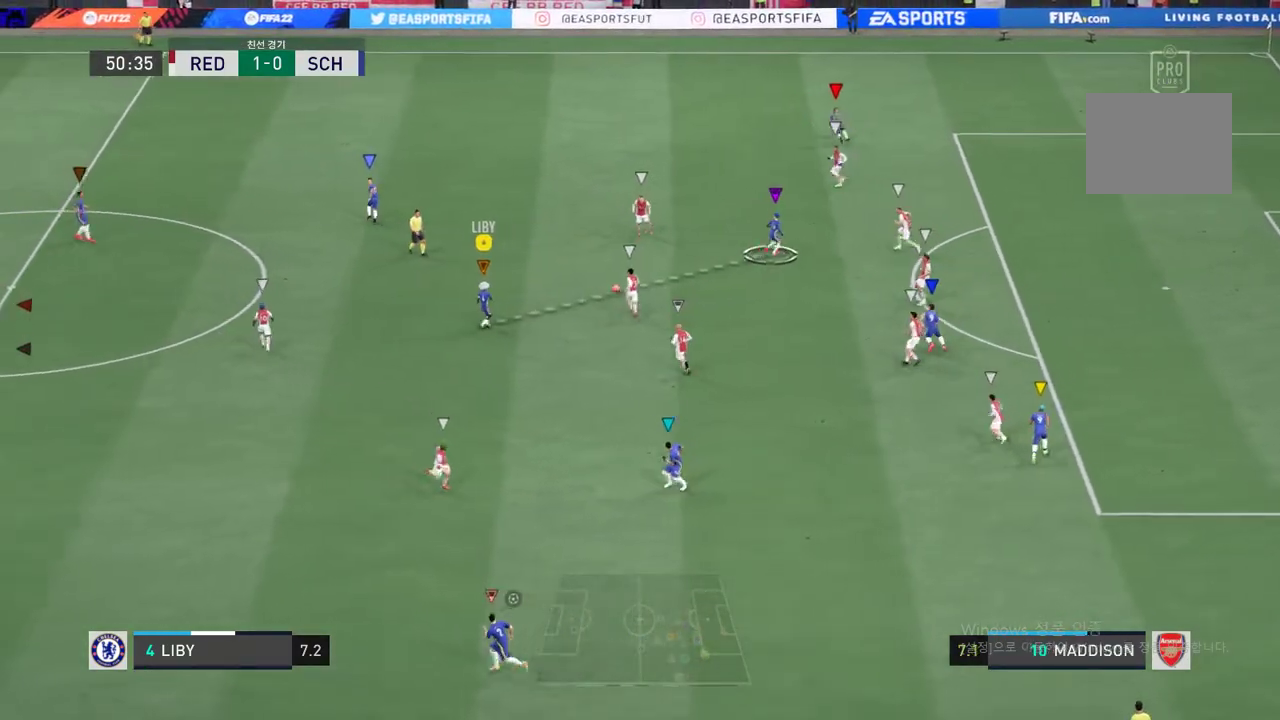
{"buttons": [], "left_stick": "up-right", "right_stick": "center", "events": []}
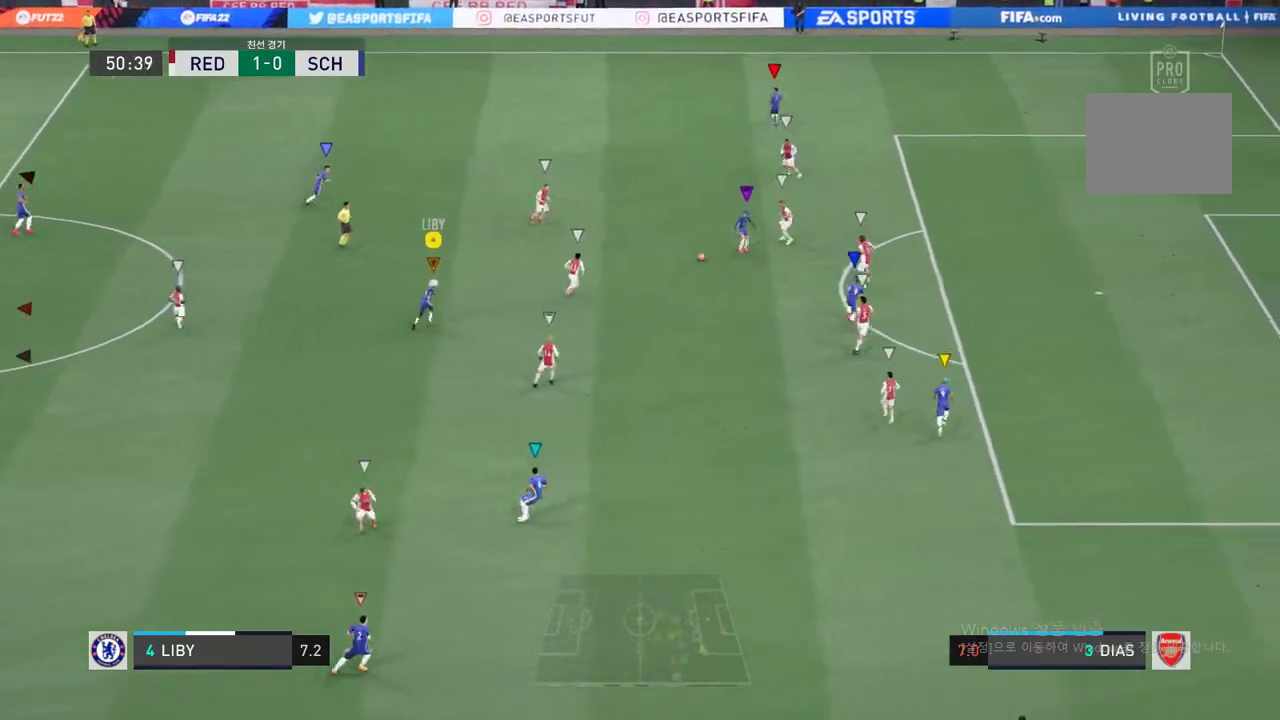
{"buttons": [], "left_stick": "up", "right_stick": "center", "events": [[50, "left_stick", "up"], [150, "left_stick", "up-left"], [417, "left_stick", "up"]]}
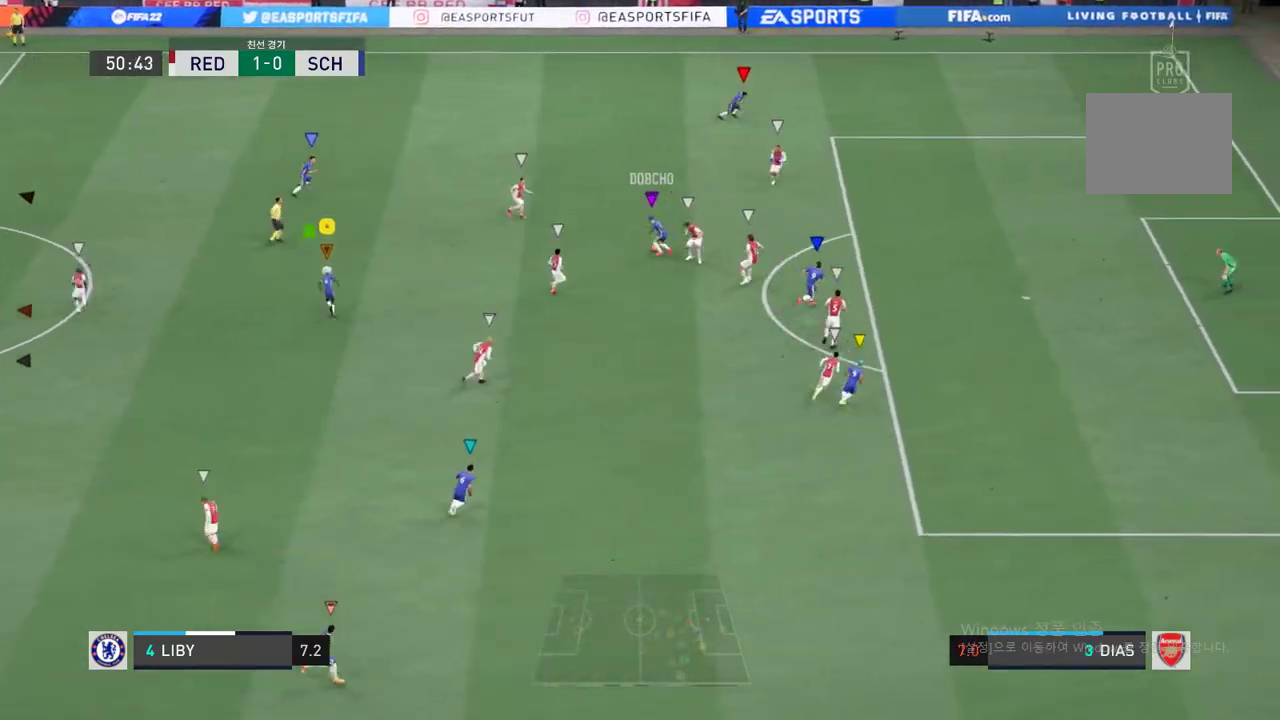
{"buttons": [], "left_stick": "up-right", "right_stick": "center", "events": [[150, "left_stick", "up-right"]]}
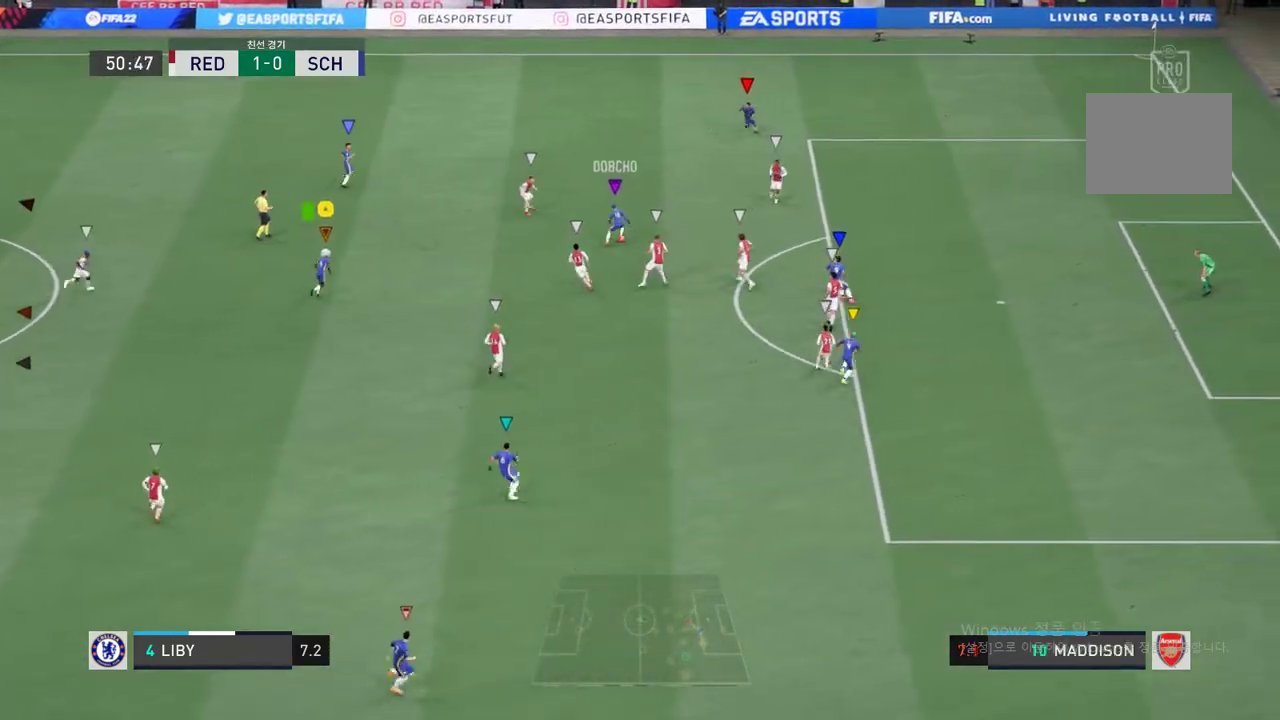
{"buttons": [], "left_stick": "up-right", "right_stick": "center", "events": [[67, "left_stick", "center"], [234, "left_stick", "up-right"]]}
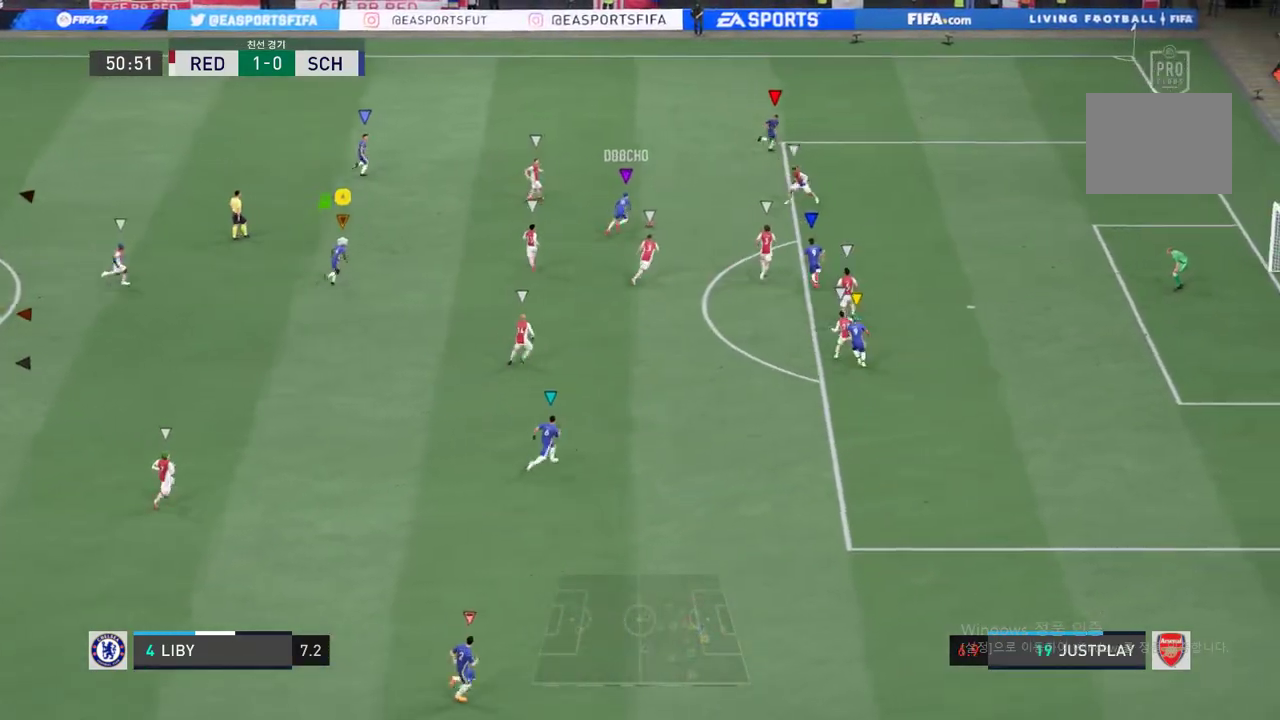
{"buttons": [], "left_stick": "right", "right_stick": "center", "events": [[501, "left_stick", "right"]]}
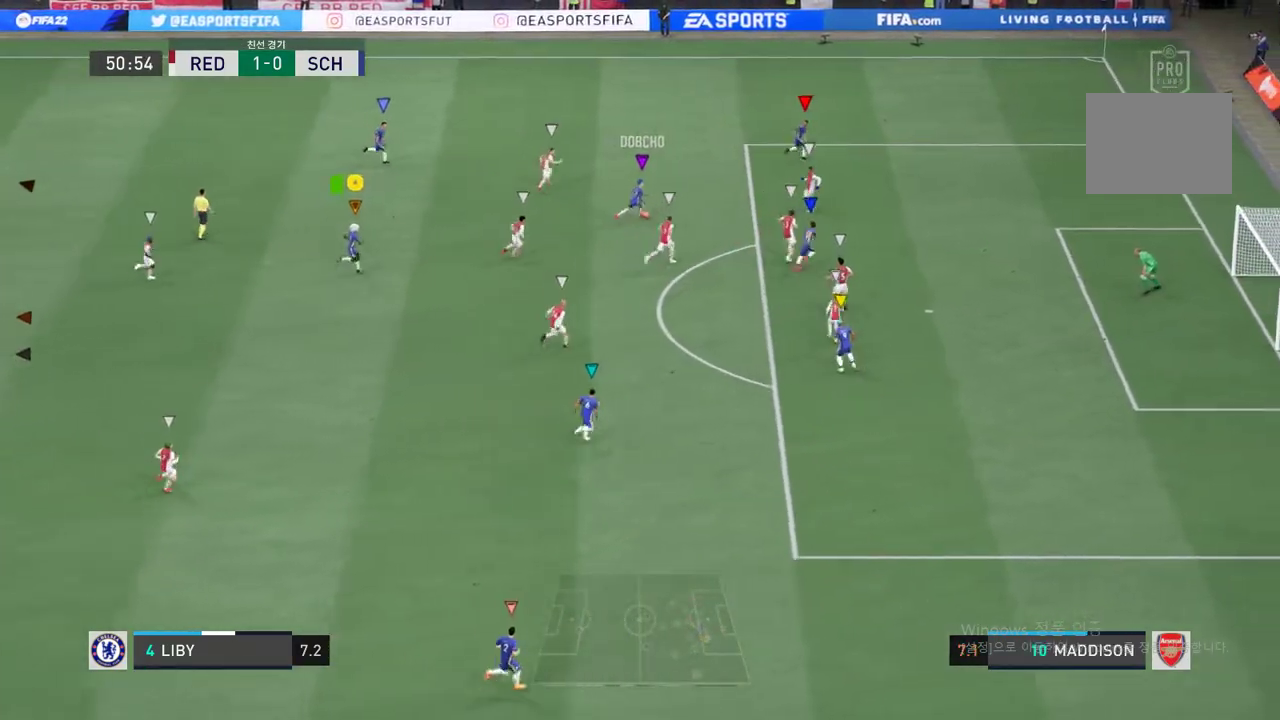
{"buttons": [], "left_stick": "right", "right_stick": "center", "events": []}
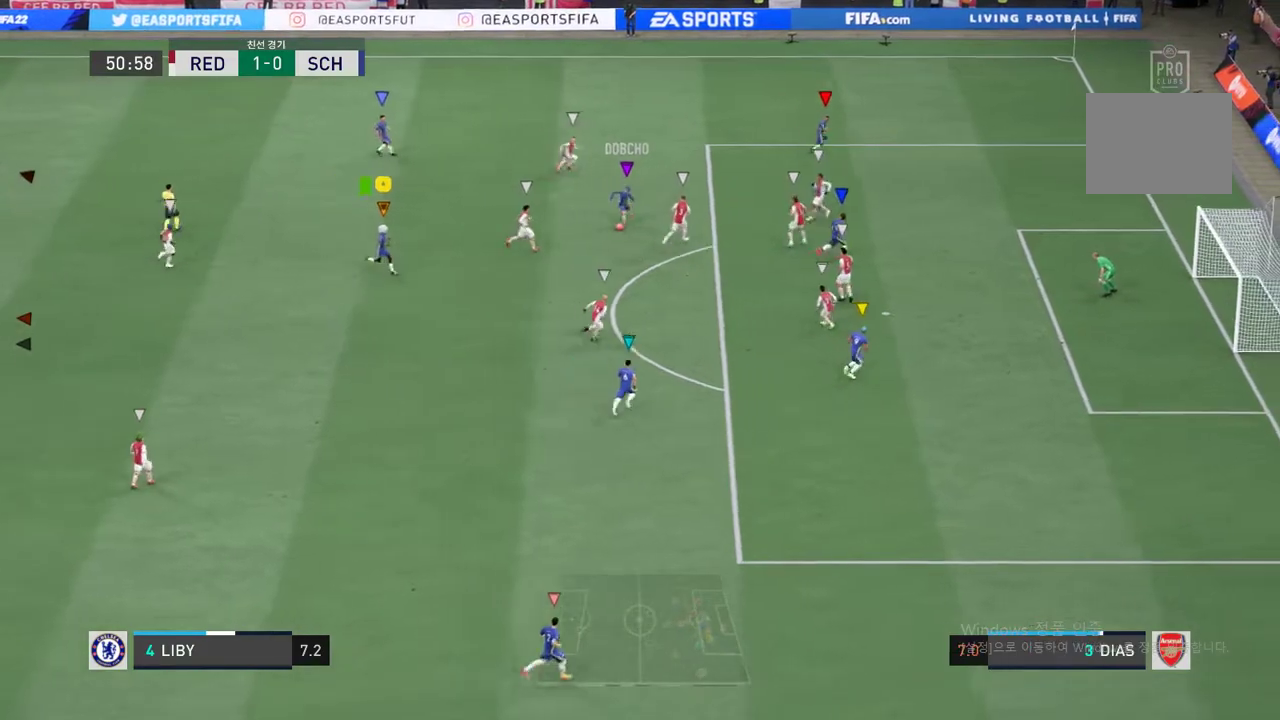
{"buttons": ["R2"], "left_stick": "down-right", "right_stick": "center", "events": [[133, "left_stick", "down-right"], [384, "R2", "down"]]}
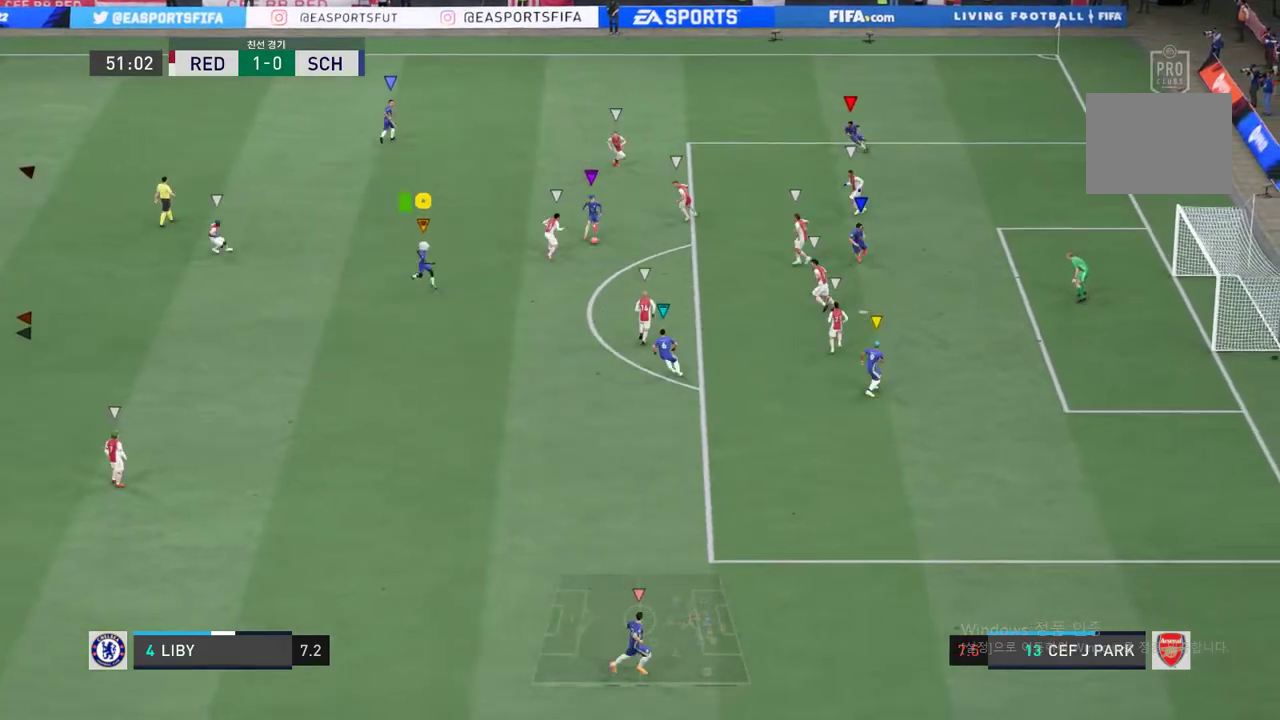
{"buttons": [], "left_stick": "down-left", "right_stick": "center"}
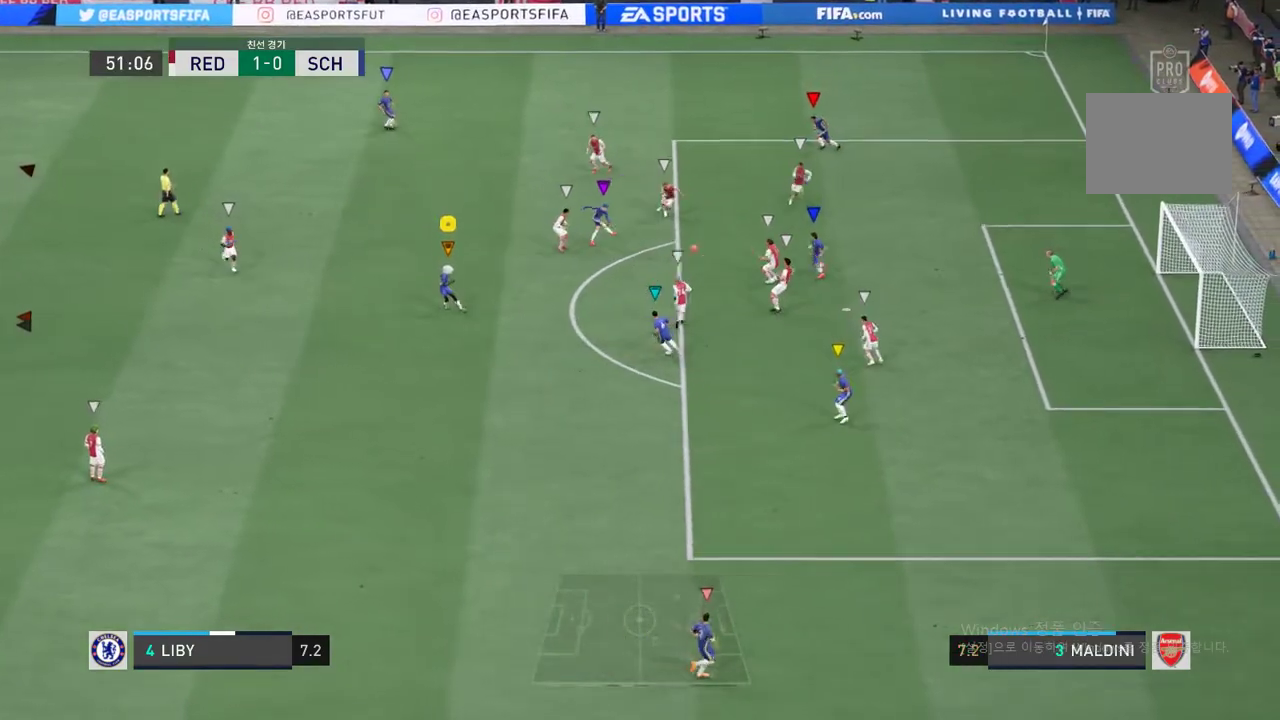
{"buttons": [], "left_stick": "down-right", "right_stick": "center", "events": [[17, "left_stick", "down"], [384, "left_stick", "down-right"]]}
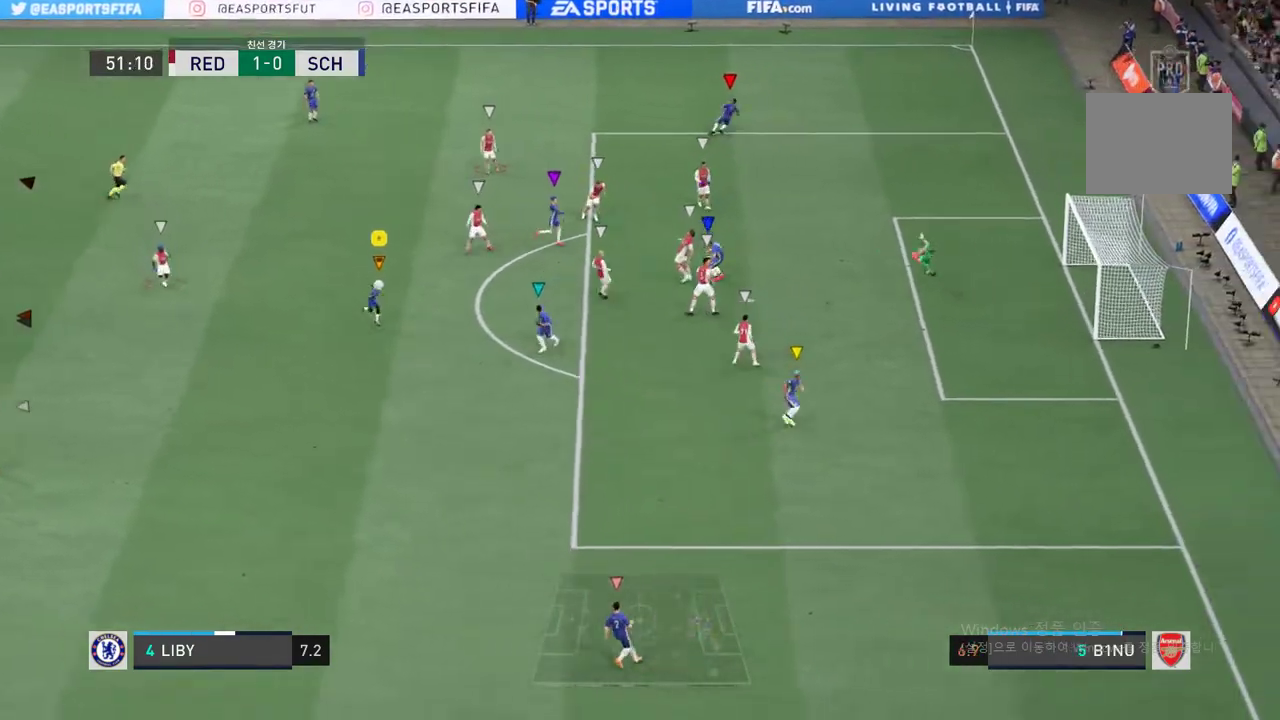
{"buttons": [], "left_stick": "center", "right_stick": "center", "events": [[100, "left_stick", "center"]]}
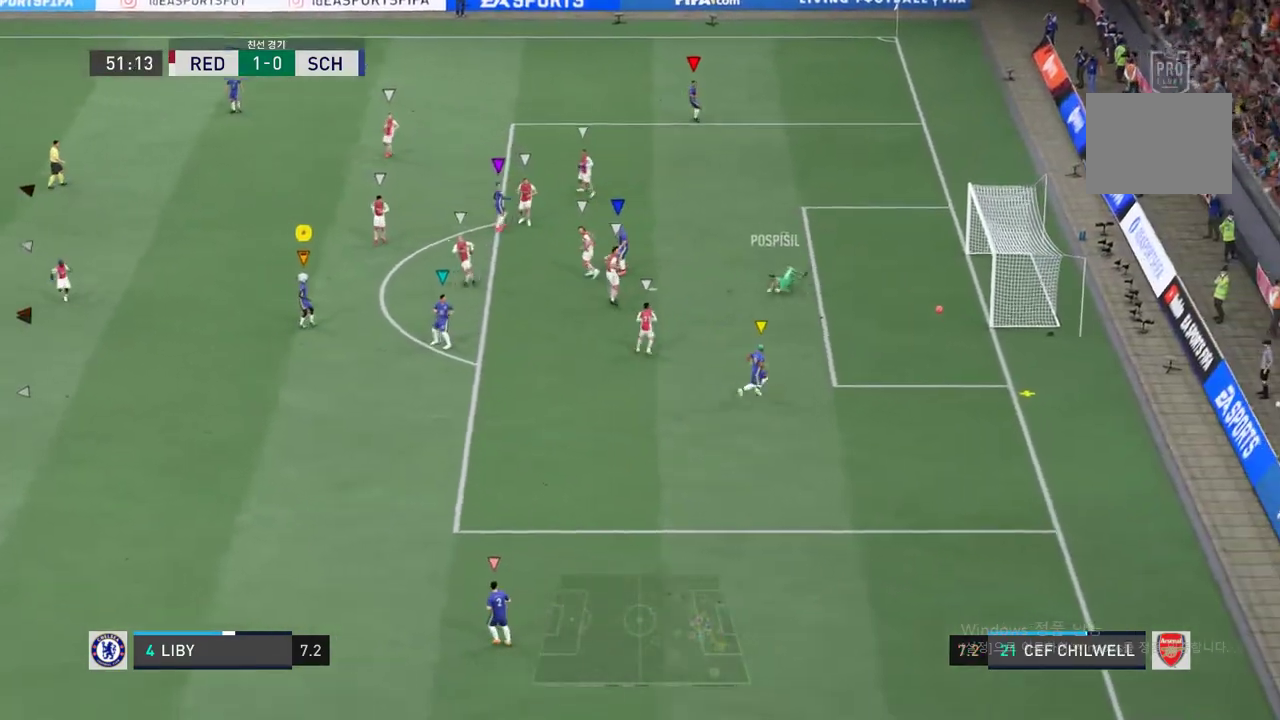
{"buttons": [], "left_stick": "center", "right_stick": "center", "events": []}
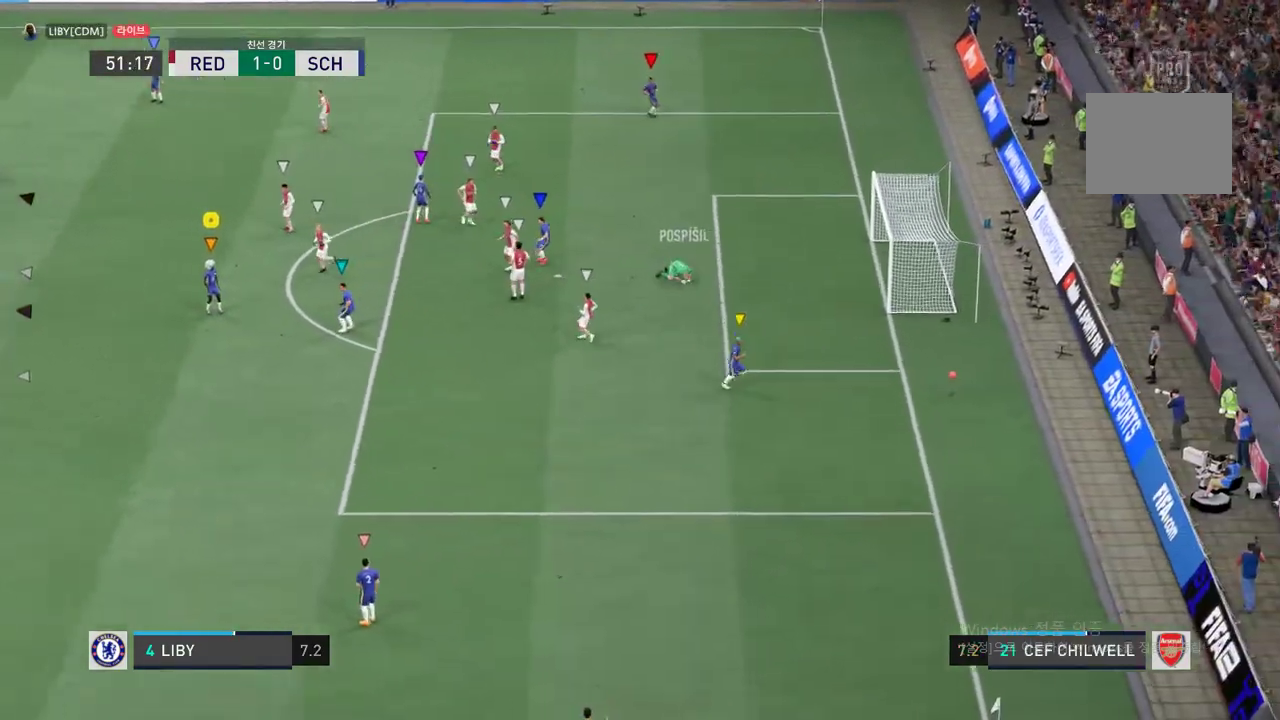
{"buttons": [], "left_stick": "center", "right_stick": "center", "events": []}
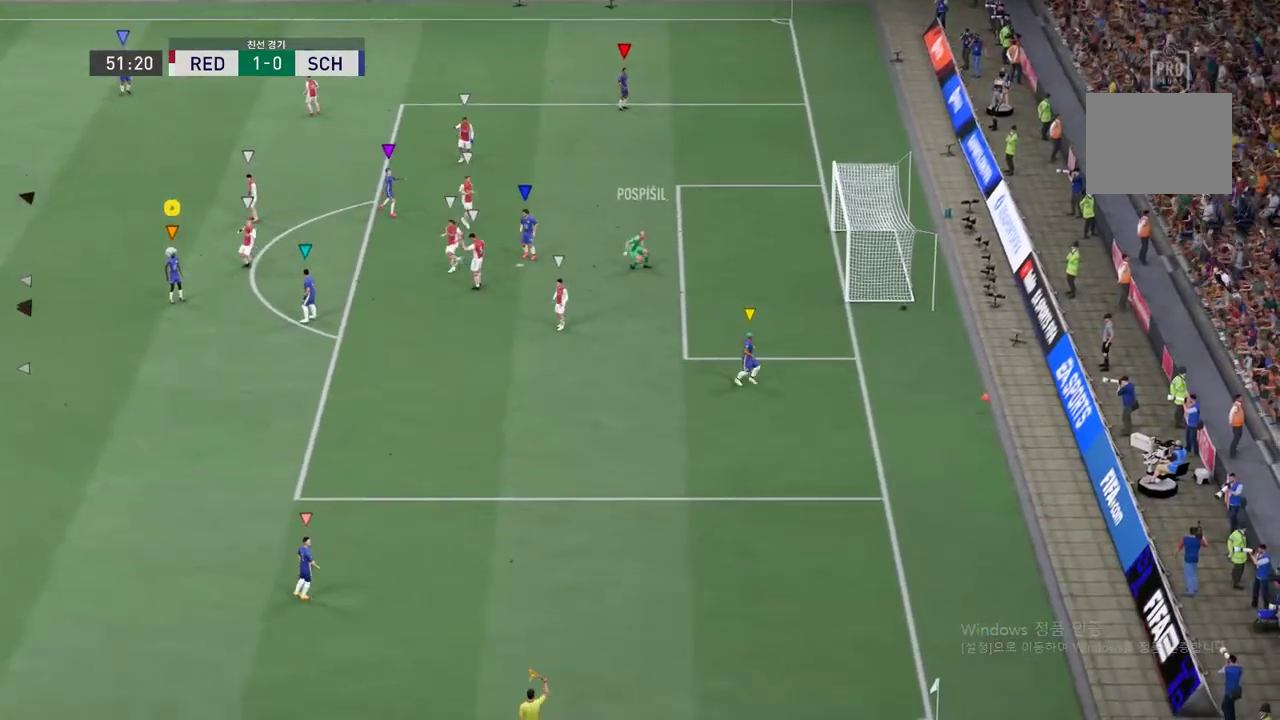
{"buttons": [], "left_stick": "center", "right_stick": "center", "events": []}
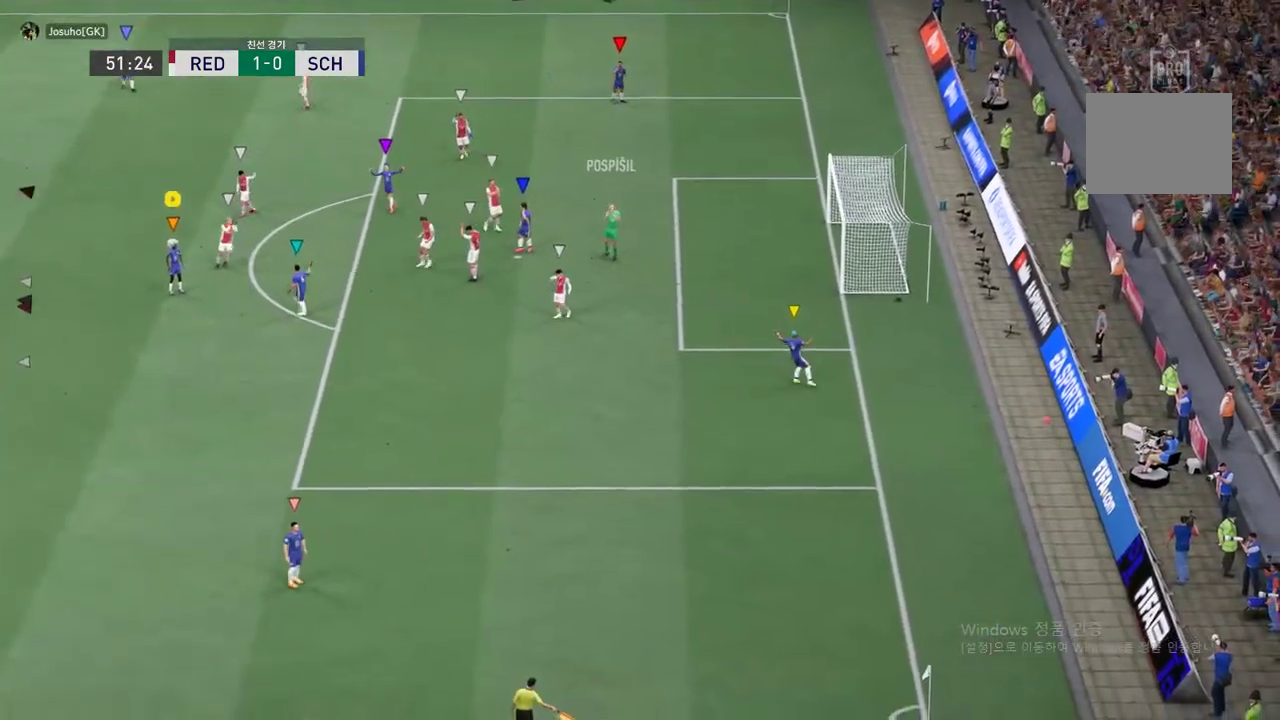
{"buttons": [], "left_stick": "center", "right_stick": "center", "events": []}
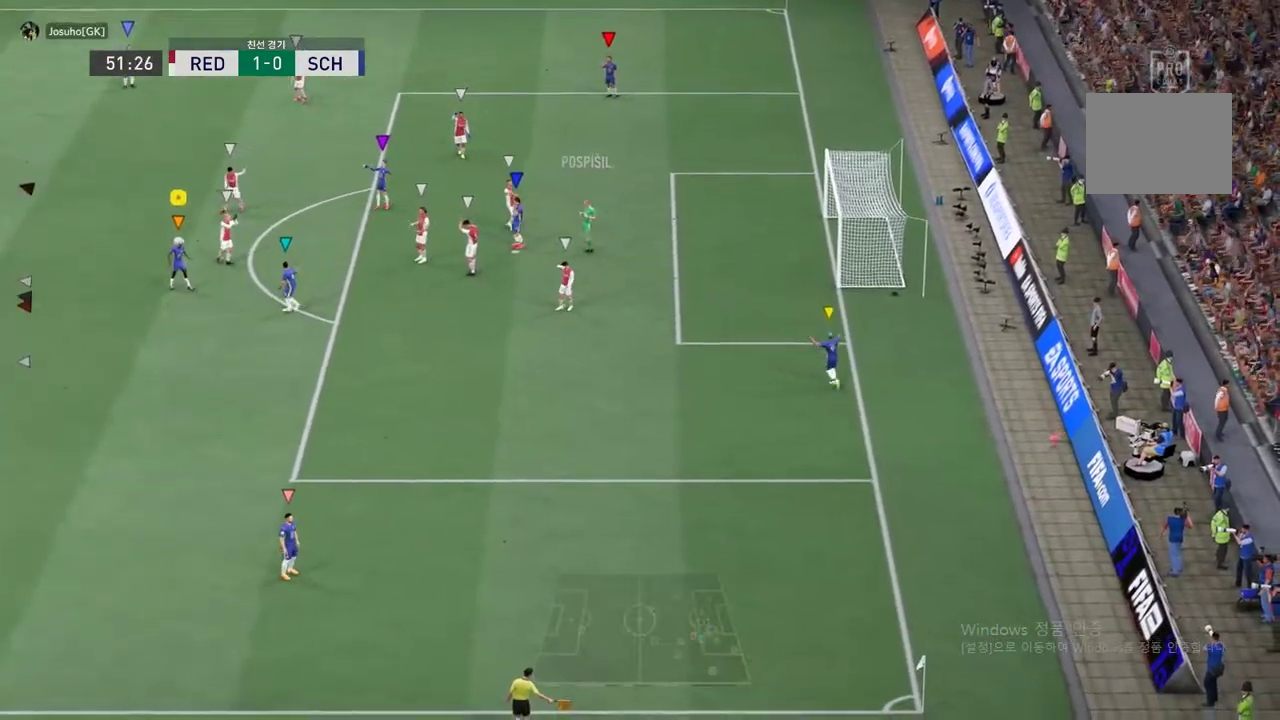
{"buttons": [], "left_stick": "center", "right_stick": "center", "events": []}
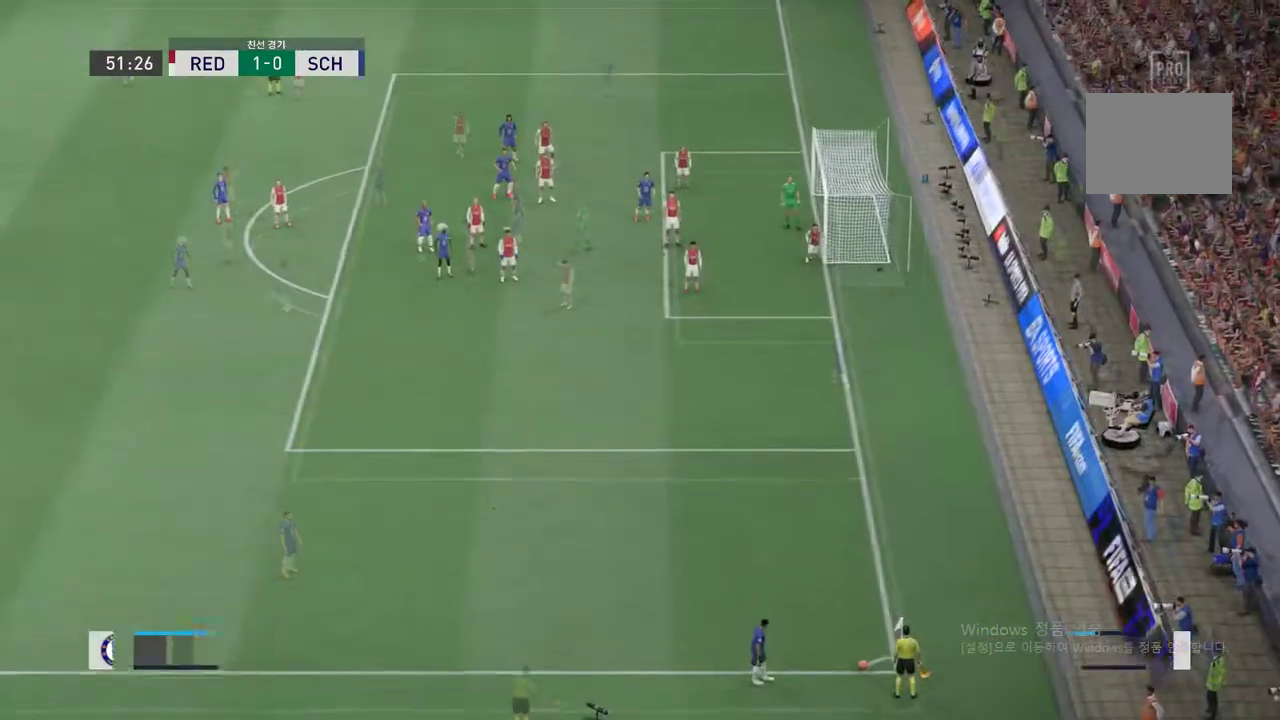
{"buttons": [], "left_stick": "center", "right_stick": "center", "events": []}
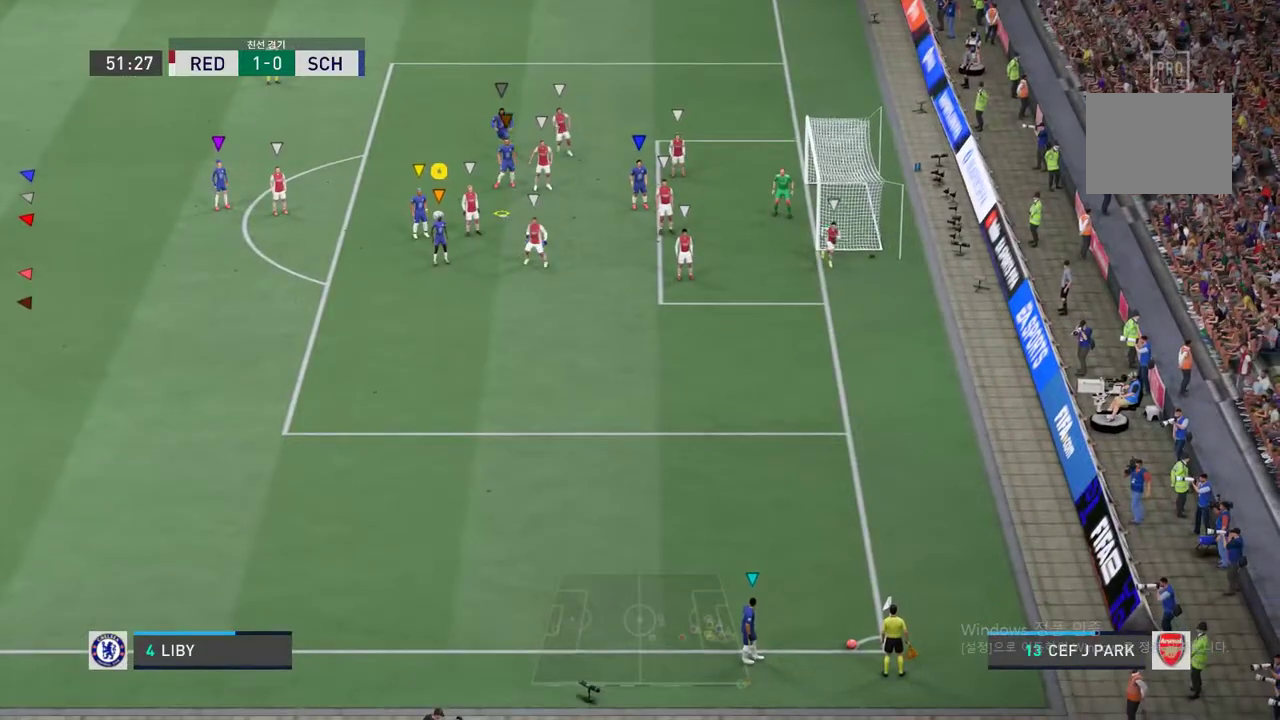
{"buttons": [], "left_stick": "right", "right_stick": "center", "events": [[284, "left_stick", "right"]]}
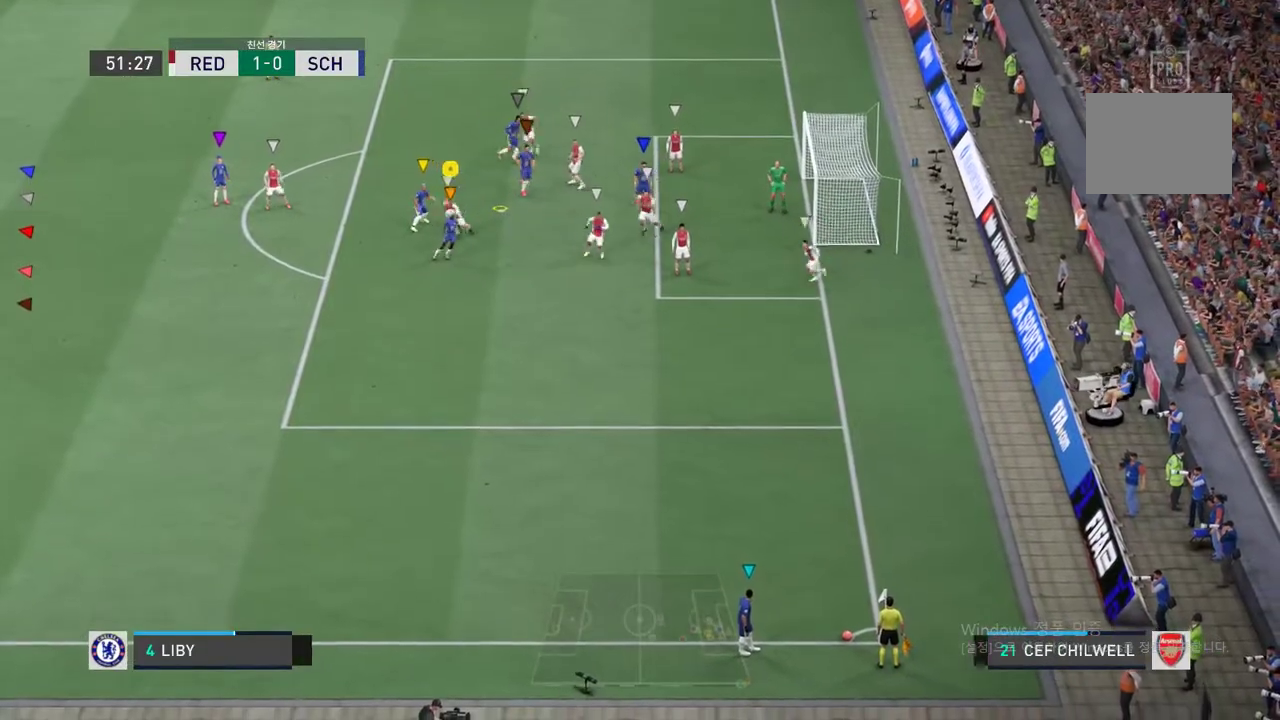
{"buttons": [], "left_stick": "center", "right_stick": "center"}
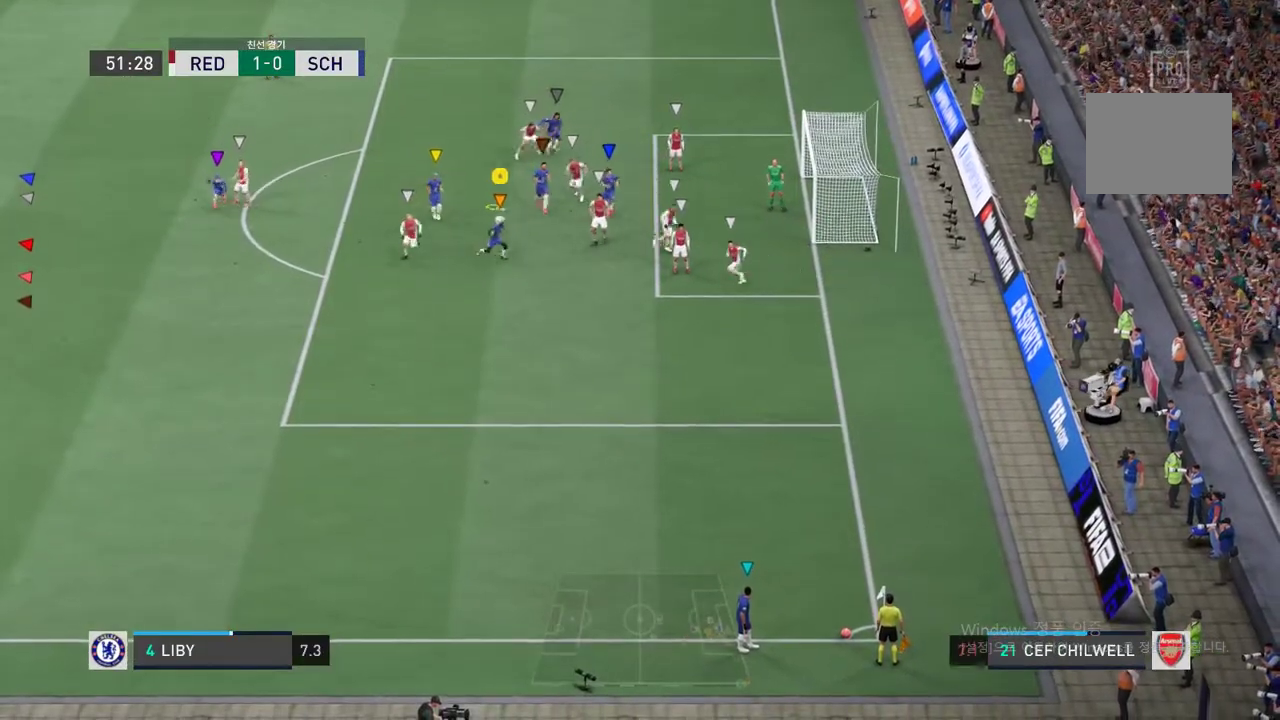
{"buttons": [], "left_stick": "center", "right_stick": "center"}